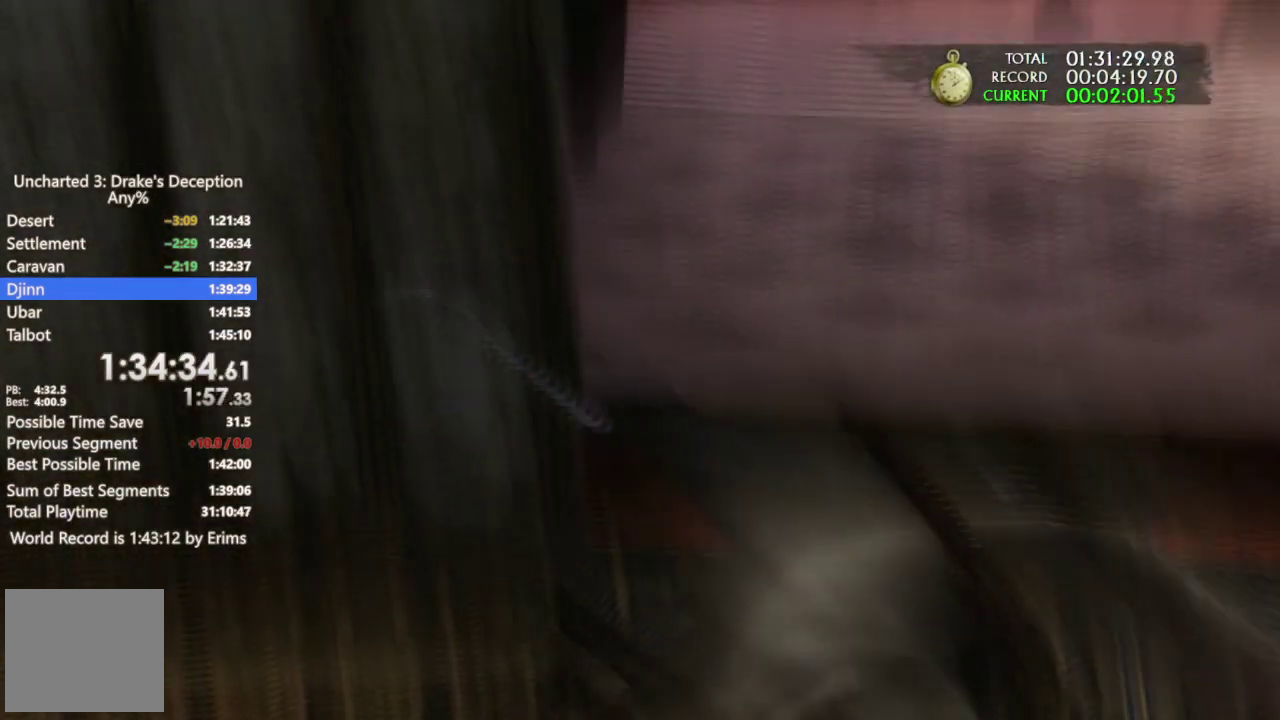
Gameplay with a controller (PlayStation layout); each line is a JSON object with the inputs held at the frame after it. "events" lists button and stick changes between this image and that frame as [ms after this image, input, new state], when the widget could be followed in between. Not read: DPAD_RIGHT HOME L2 R1 SELECT SQUARE START TOUCHPAD TRIANGLE.
{"buttons": ["CIRCLE"], "left_stick": "up", "right_stick": "center"}
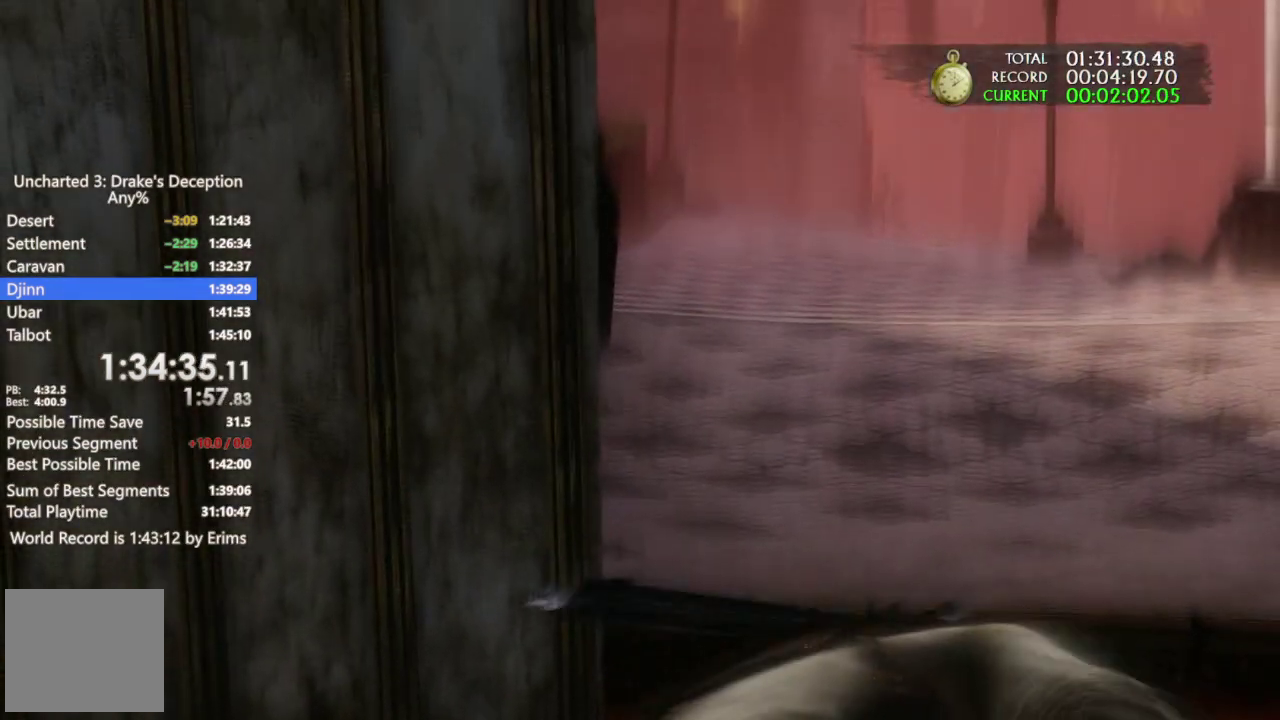
{"buttons": [], "left_stick": "up", "right_stick": "center"}
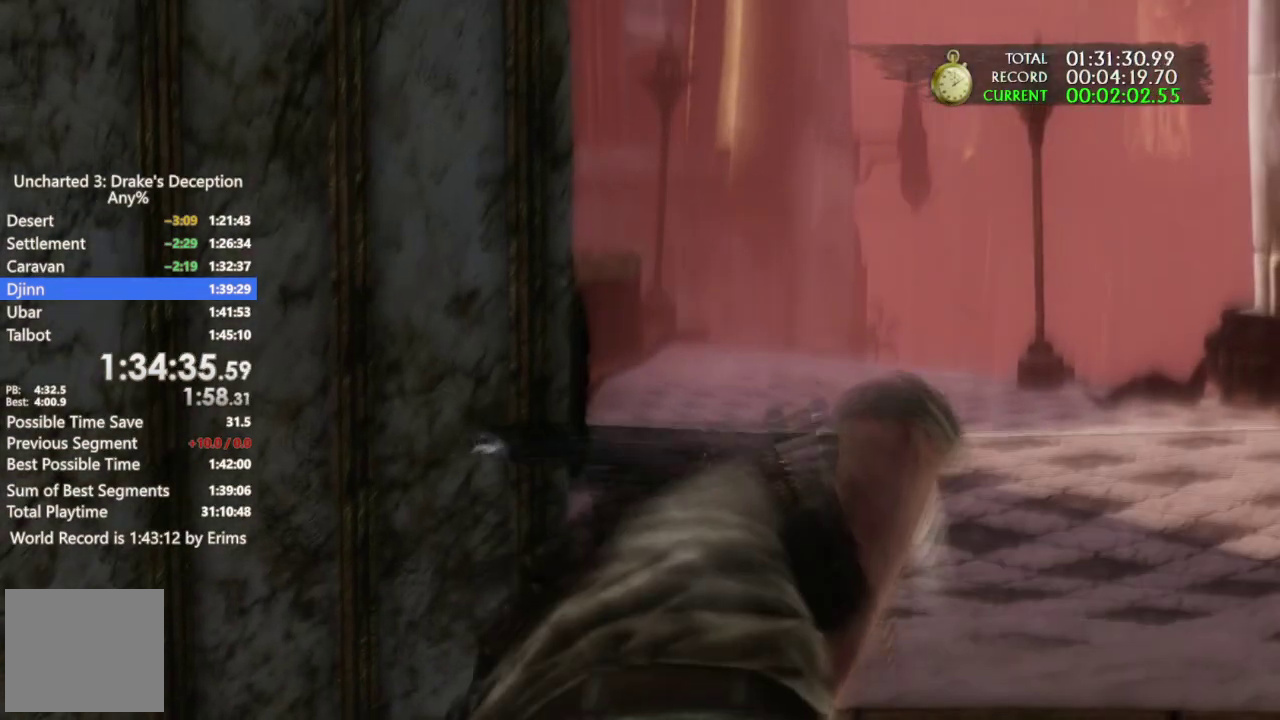
{"buttons": [], "left_stick": "up", "right_stick": "center", "events": [[333, "DPAD_LEFT", "down"], [467, "DPAD_LEFT", "up"]]}
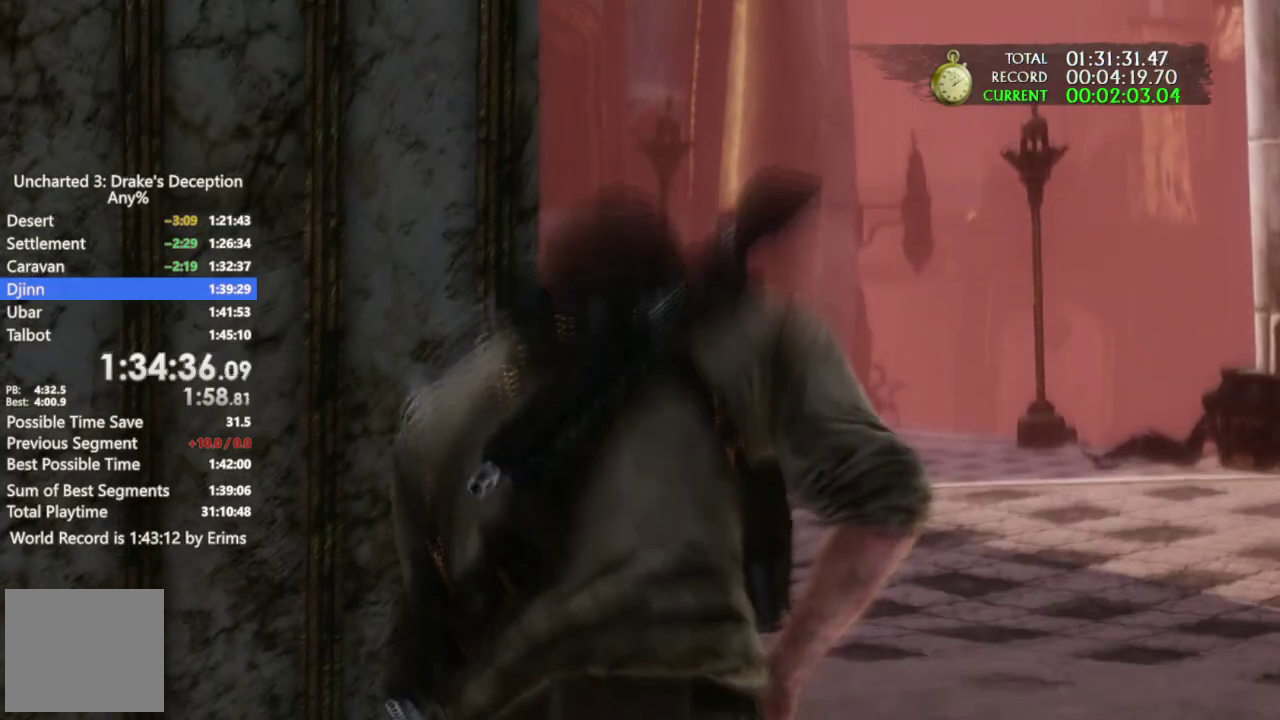
{"buttons": ["CIRCLE"], "left_stick": "up", "right_stick": "center", "events": [[200, "CIRCLE", "down"], [300, "CIRCLE", "up"], [367, "CIRCLE", "down"]]}